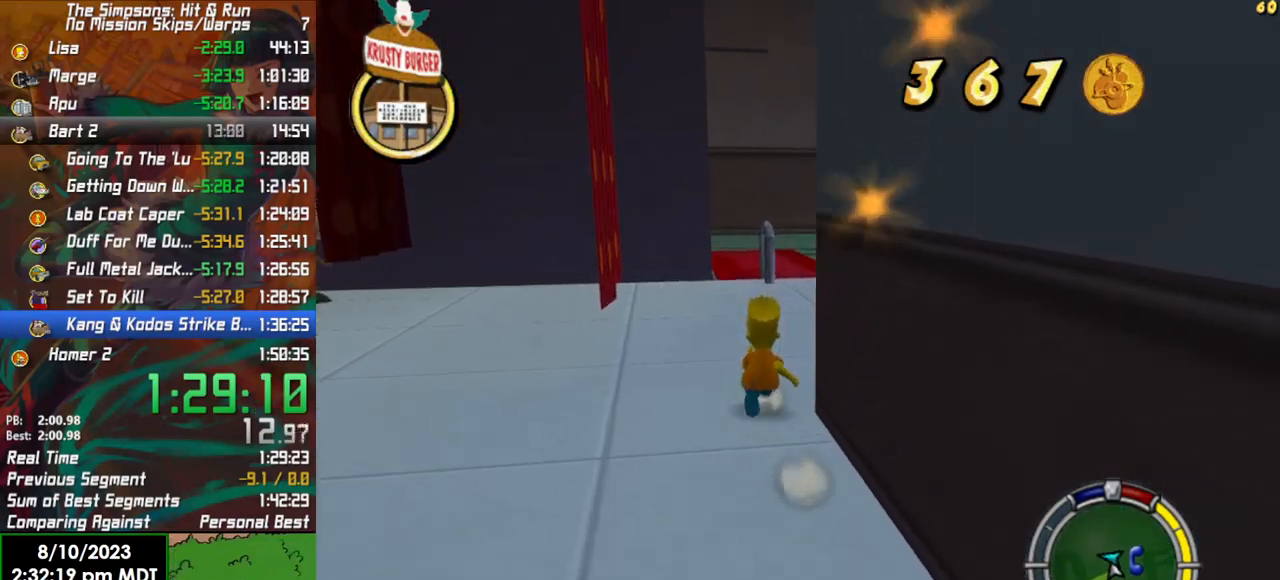
Gameplay with a controller (Xbox layout); each line is a JSON object with the inputs held at the frame after it. "events" lists button and stick changes between this image and that frame as [ms after this image, input, new state], when the widget could be followed in between.
{"buttons": ["B"], "left_stick": "up", "right_stick": "center", "events": [[283, "right_stick", "right"], [400, "right_stick", "center"]]}
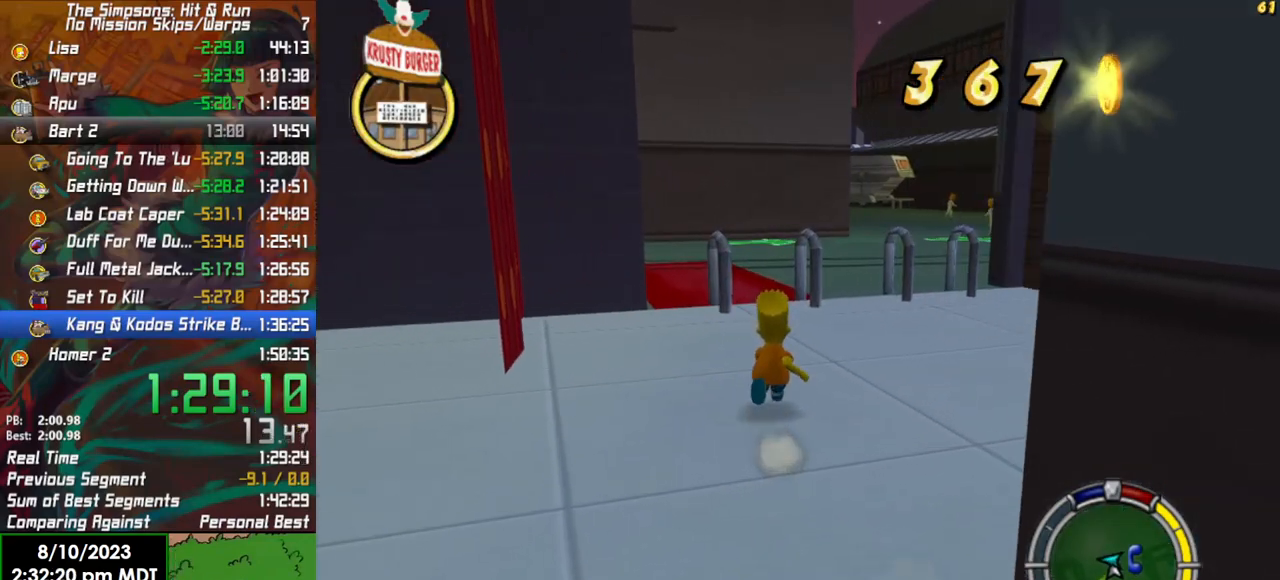
{"buttons": ["B"], "left_stick": "up", "right_stick": "center", "events": []}
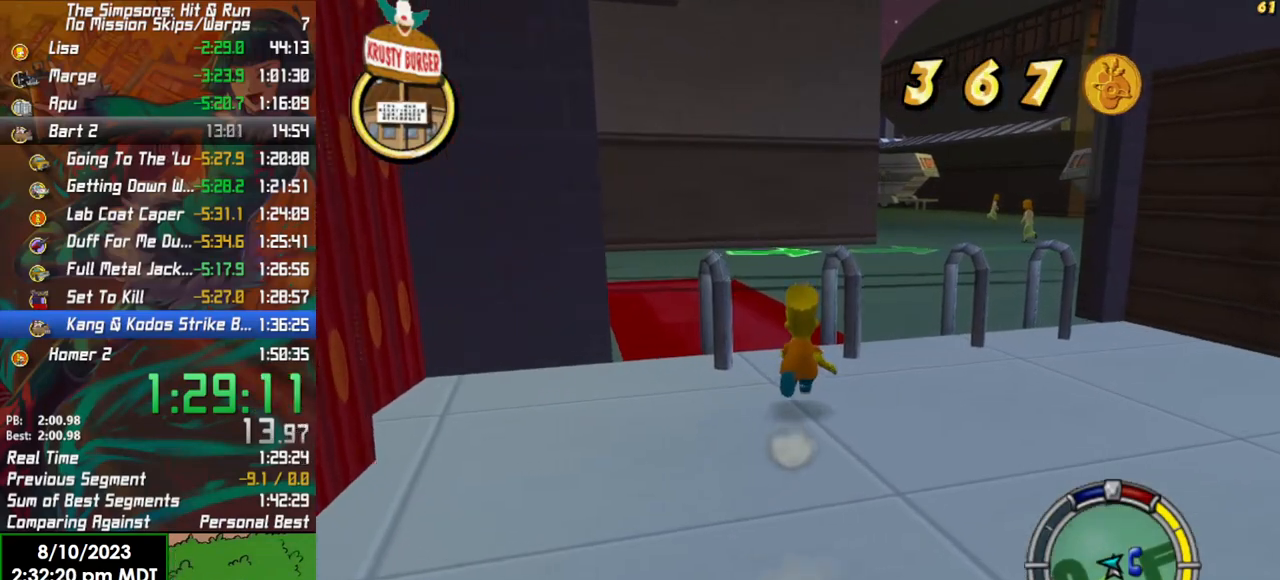
{"buttons": ["B"], "left_stick": "up-left", "right_stick": "center", "events": [[83, "left_stick", "up-left"], [100, "right_stick", "left"], [433, "right_stick", "center"]]}
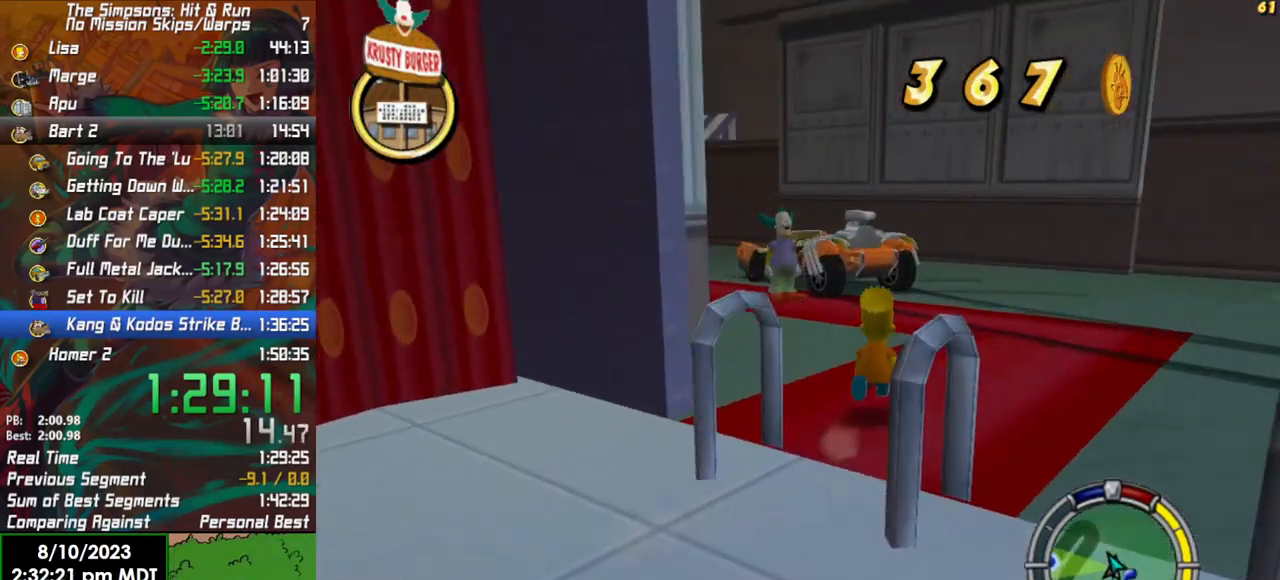
{"buttons": ["B"], "left_stick": "up", "right_stick": "center", "events": [[133, "left_stick", "up"]]}
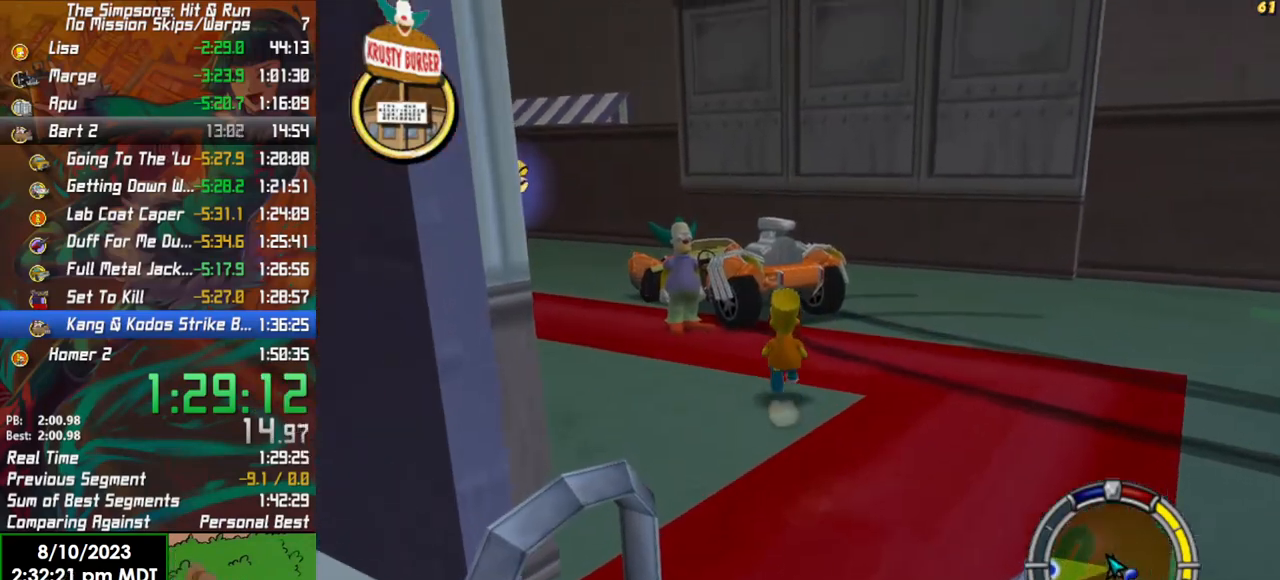
{"buttons": [], "left_stick": "up-left", "right_stick": "center", "events": [[117, "left_stick", "up-left"], [250, "A", "down"], [383, "A", "up"], [383, "B", "up"]]}
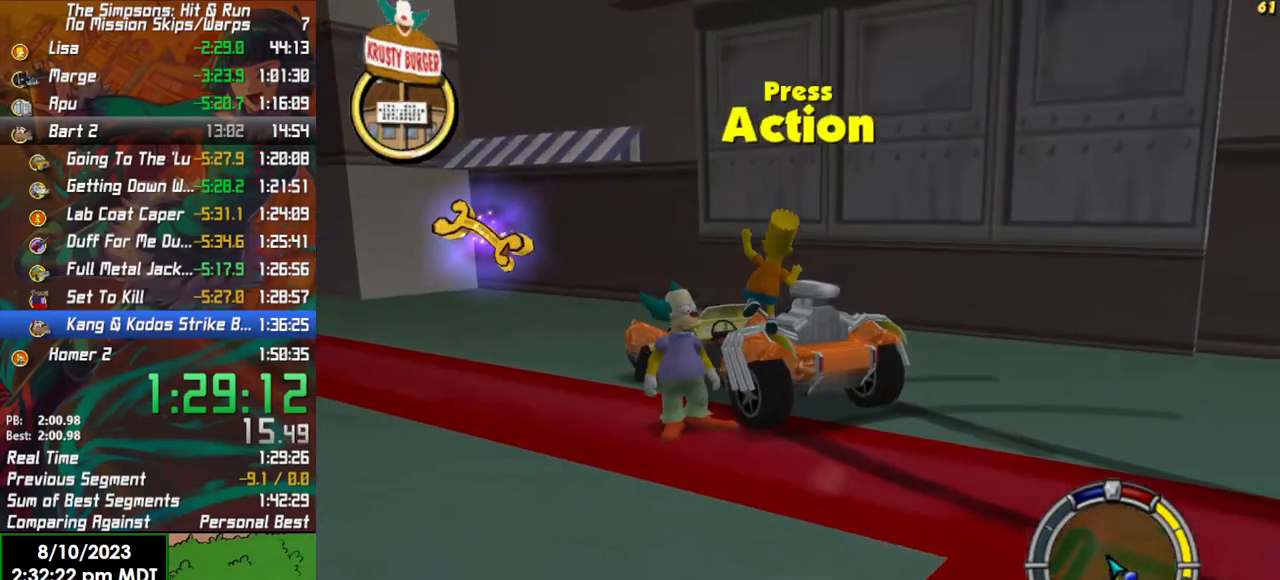
{"buttons": ["Y", "R2"], "left_stick": "up", "right_stick": "center", "events": [[133, "left_stick", "up"], [400, "Y", "down"], [450, "R2", "down"]]}
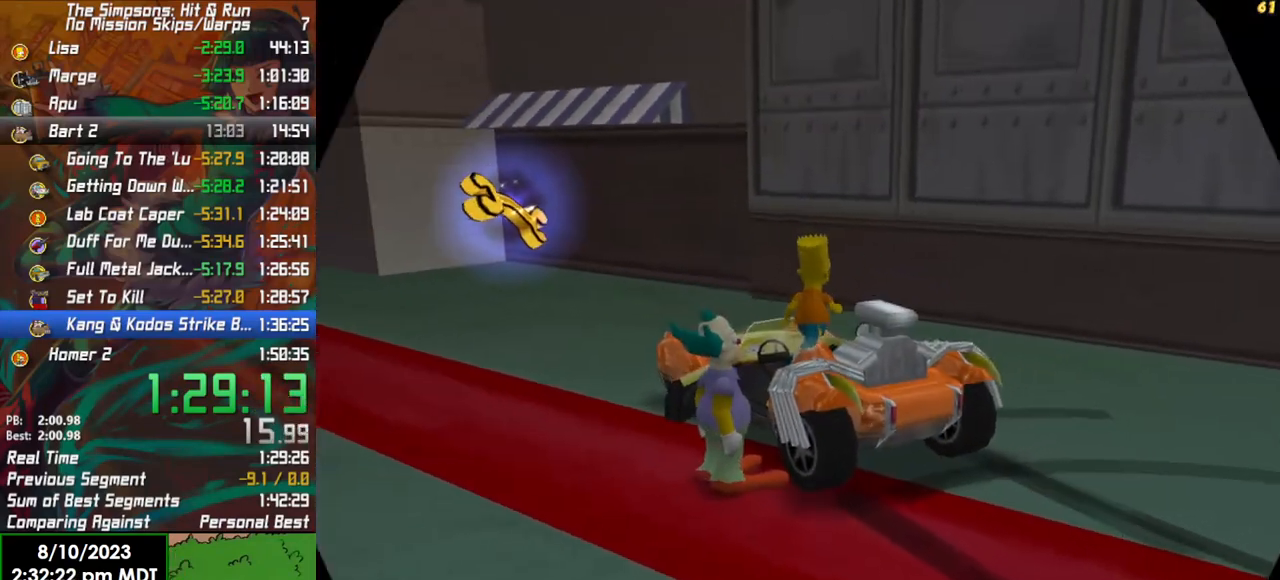
{"buttons": ["R2"], "left_stick": "up-left", "right_stick": "center", "events": [[17, "Y", "up"], [17, "left_stick", "up-left"]]}
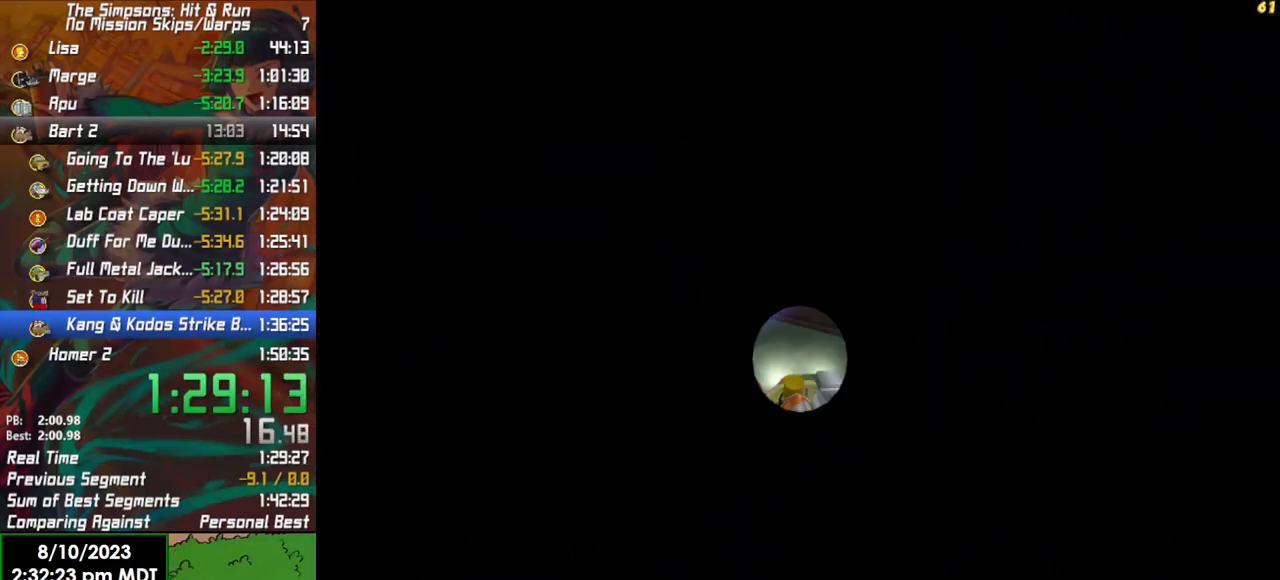
{"buttons": ["R2"], "left_stick": "left", "right_stick": "center", "events": [[133, "left_stick", "center"], [383, "left_stick", "left"]]}
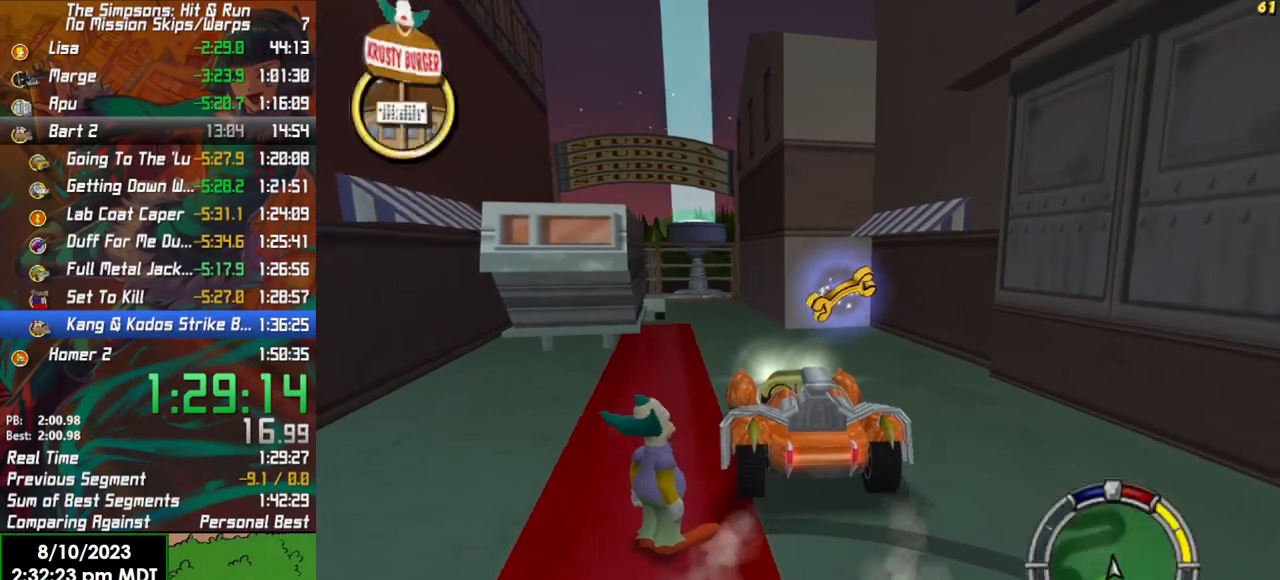
{"buttons": ["R2"], "left_stick": "center", "right_stick": "center", "events": [[33, "left_stick", "center"]]}
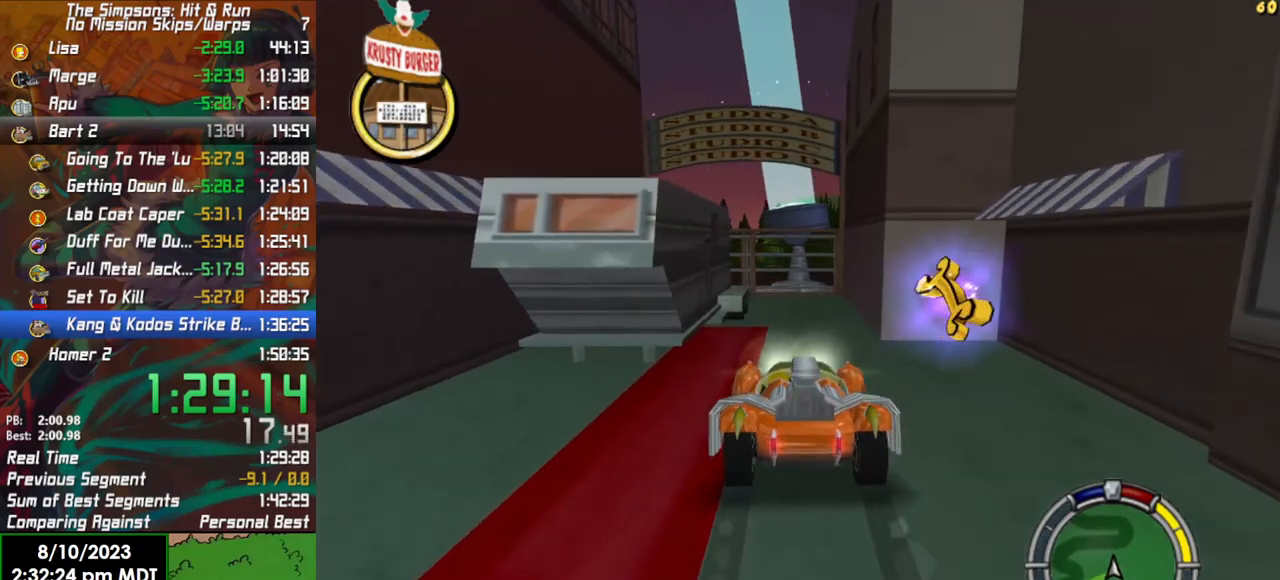
{"buttons": ["R2"], "left_stick": "right", "right_stick": "center", "events": [[450, "left_stick", "right"]]}
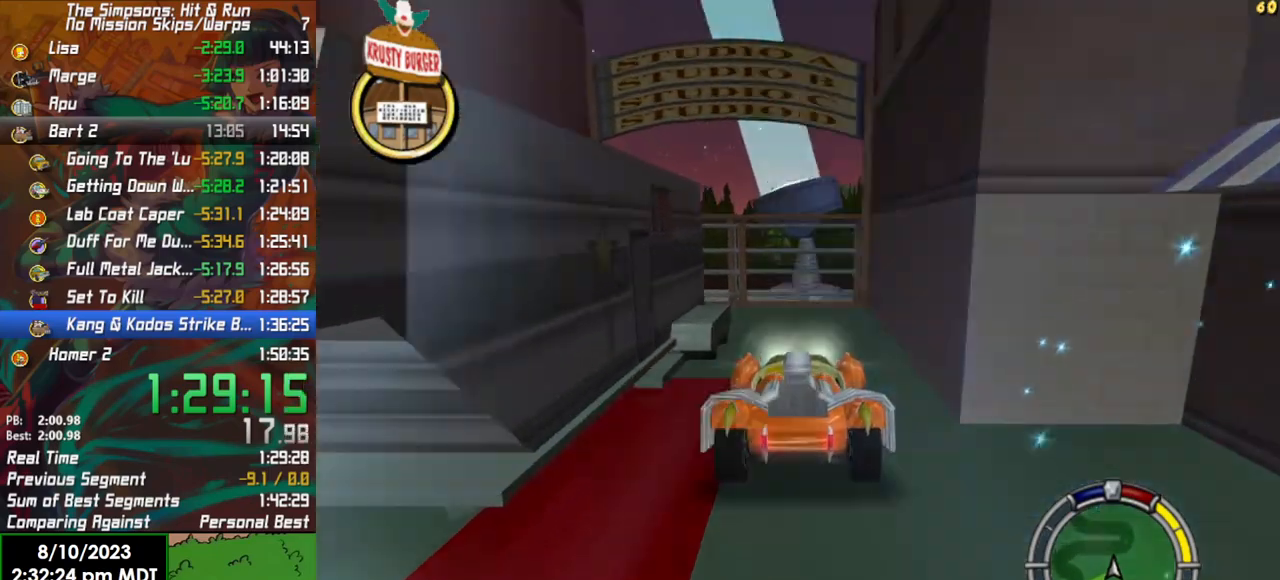
{"buttons": ["R2"], "left_stick": "center", "right_stick": "center", "events": [[267, "left_stick", "center"], [317, "SELECT", "down"], [450, "SELECT", "up"]]}
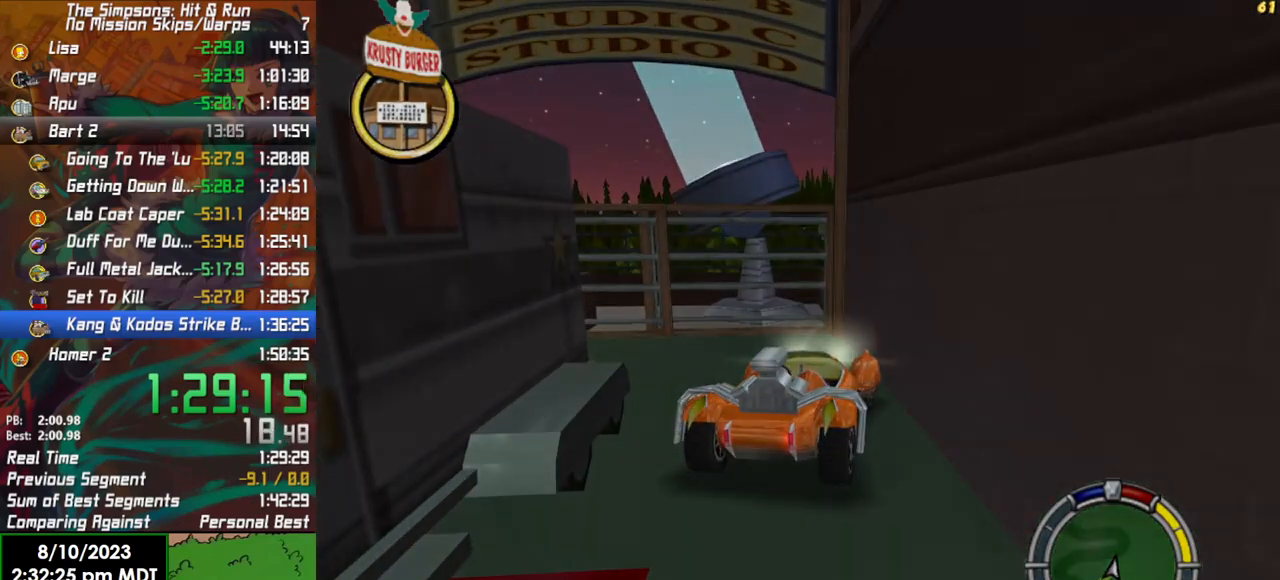
{"buttons": ["R2"], "left_stick": "center", "right_stick": "center", "events": []}
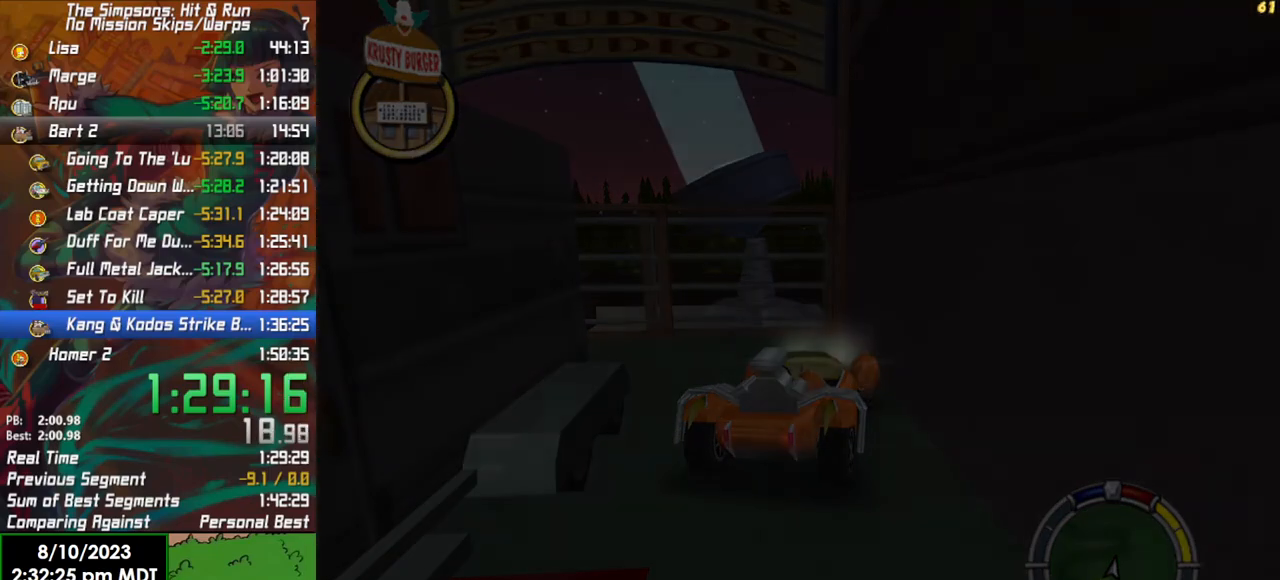
{"buttons": ["R2"], "left_stick": "center", "right_stick": "center", "events": []}
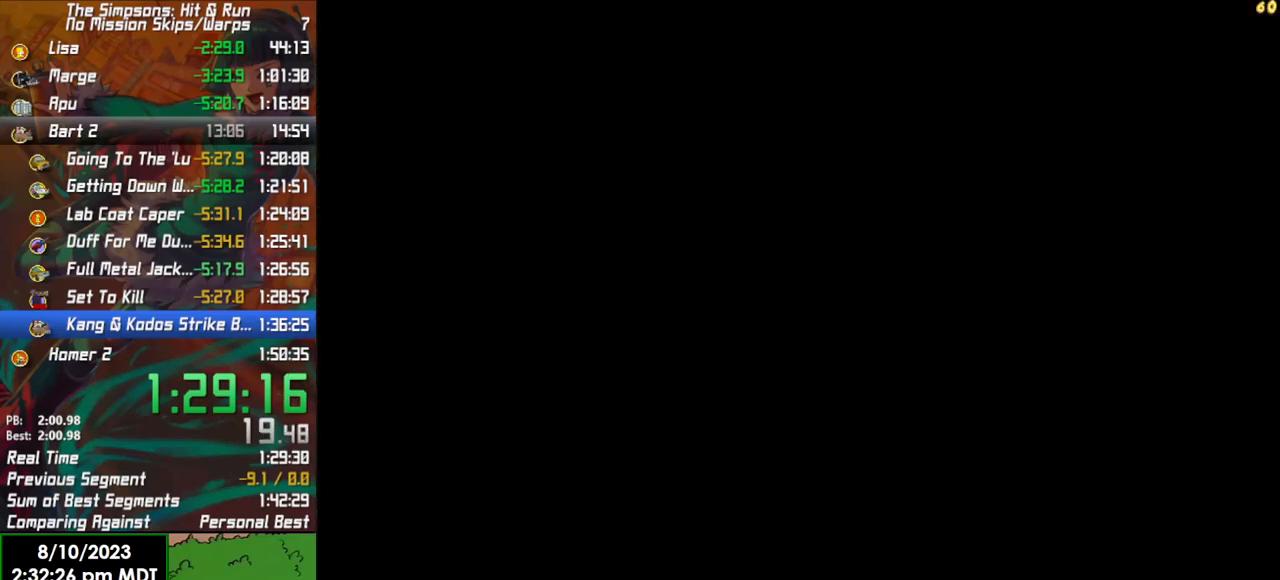
{"buttons": ["R2"], "left_stick": "center", "right_stick": "center", "events": [[33, "left_stick", "left"], [467, "left_stick", "center"]]}
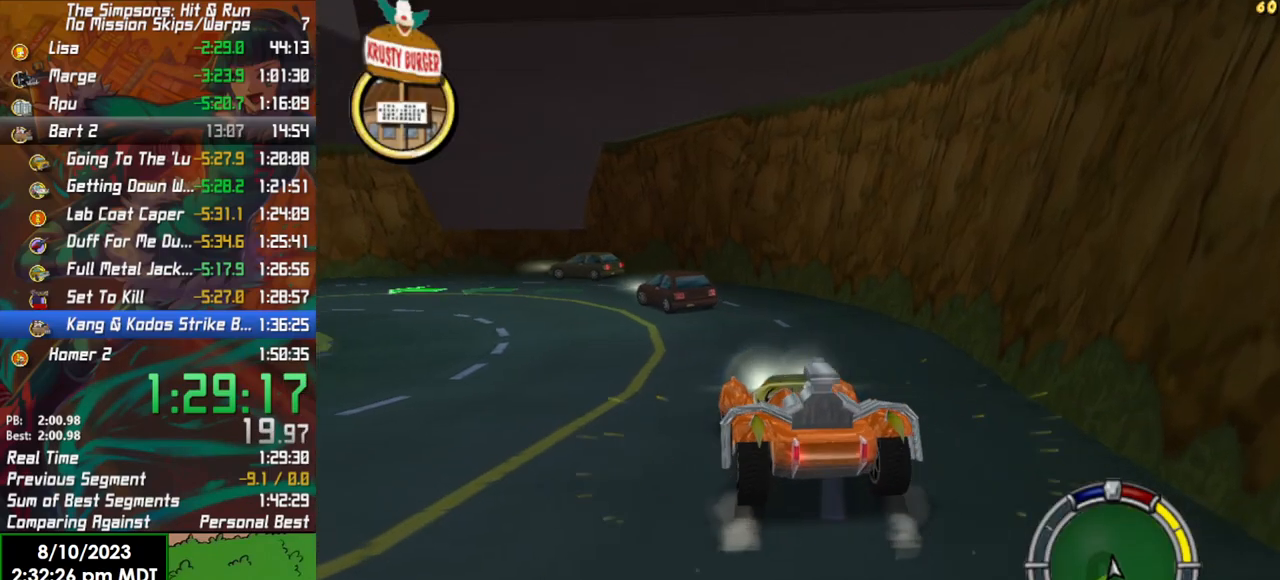
{"buttons": ["R2"], "left_stick": "center", "right_stick": "center", "events": []}
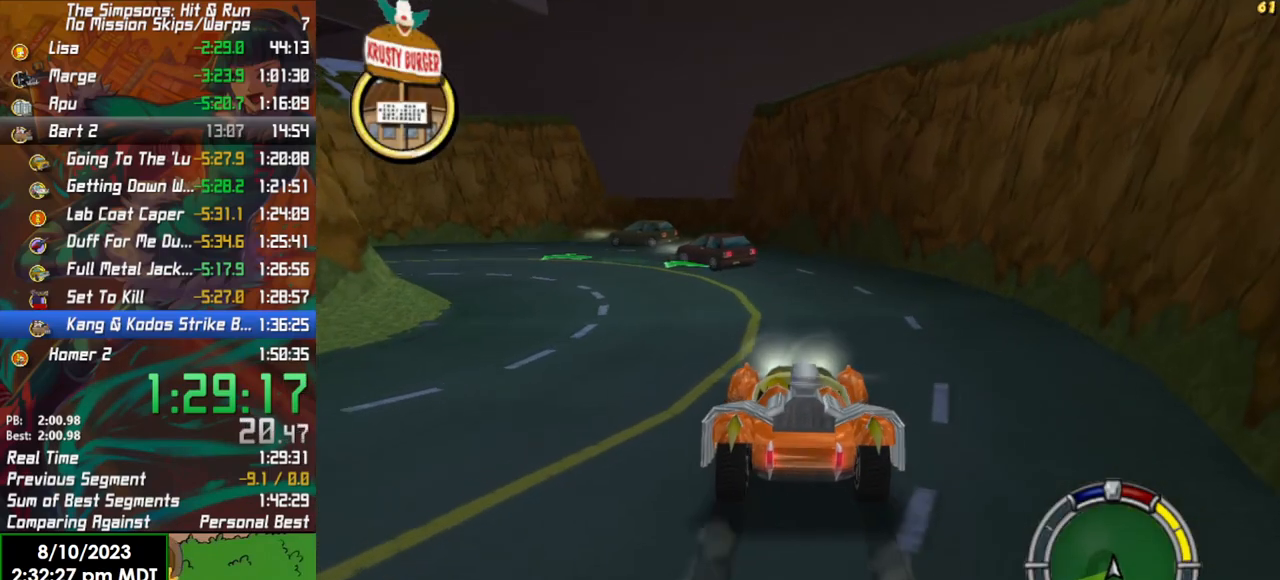
{"buttons": ["R2"], "left_stick": "left", "right_stick": "center", "events": [[33, "left_stick", "left"], [250, "L1", "down"], [383, "L1", "up"]]}
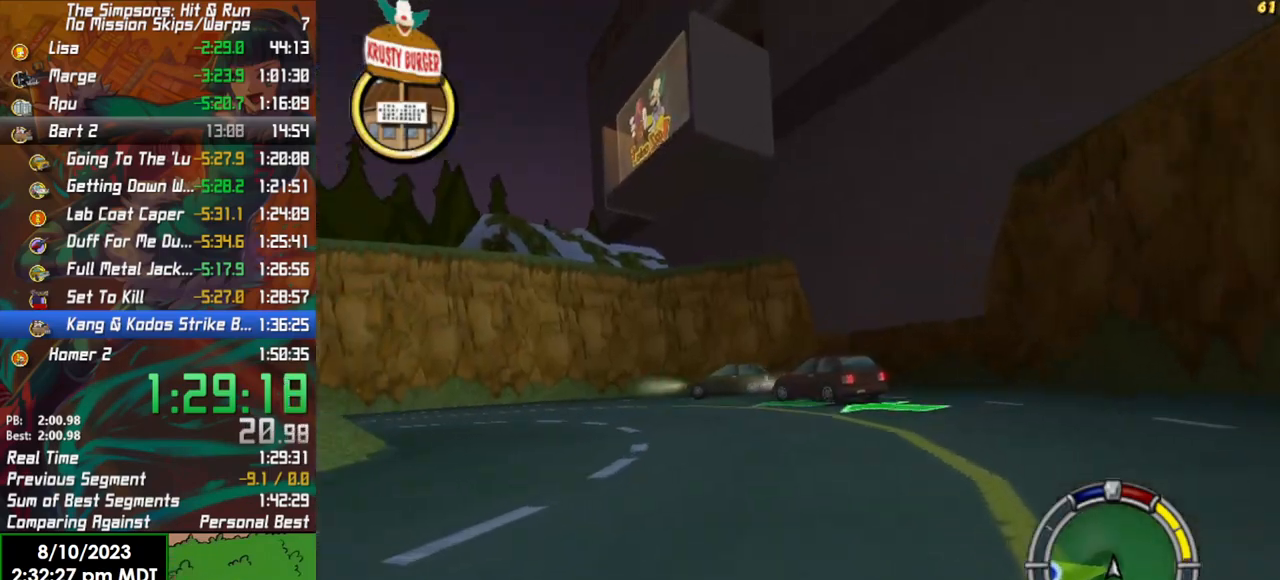
{"buttons": ["R2"], "left_stick": "left", "right_stick": "center", "events": []}
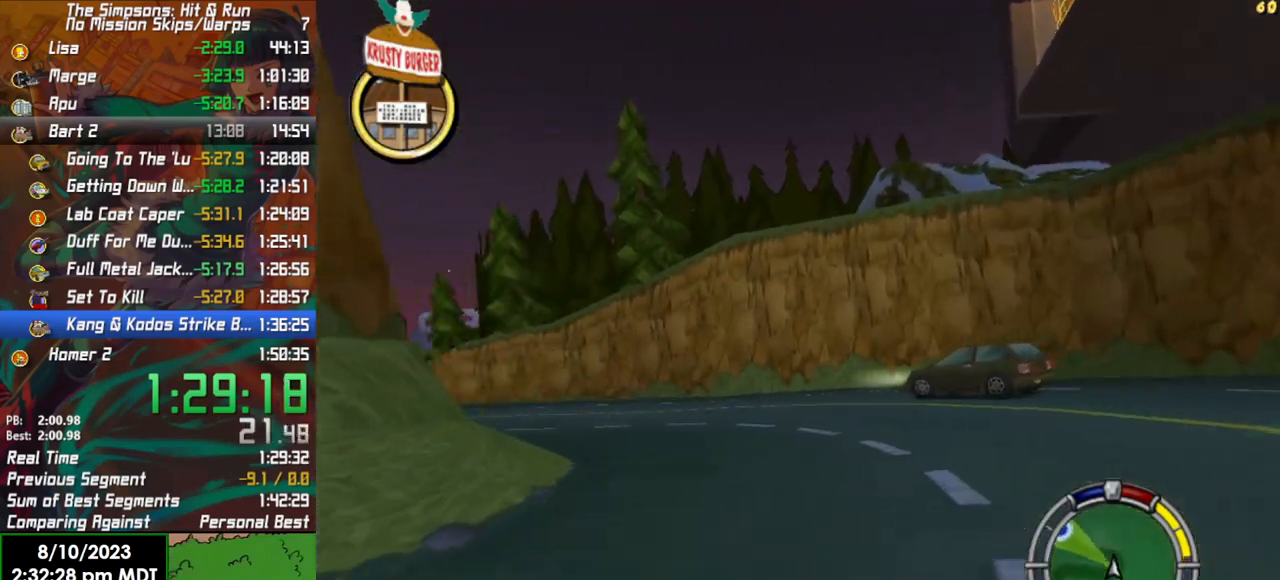
{"buttons": ["R2"], "left_stick": "down-right", "right_stick": "center", "events": [[83, "R2", "up"], [167, "R2", "down"], [417, "left_stick", "center"], [467, "left_stick", "down-right"]]}
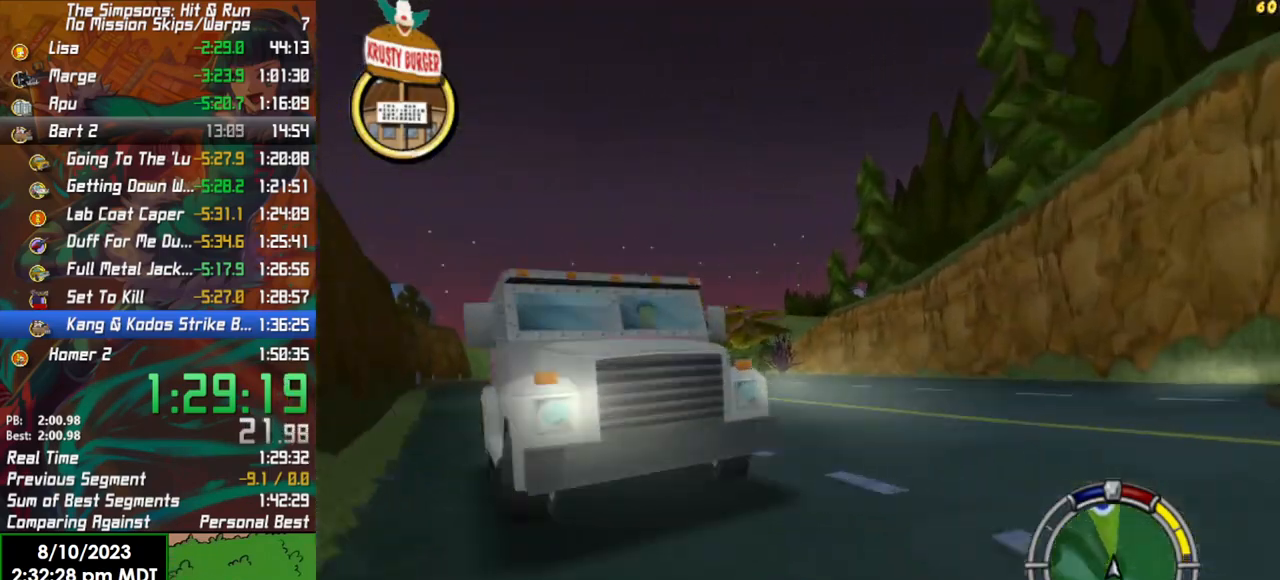
{"buttons": ["R2"], "left_stick": "right", "right_stick": "center", "events": [[17, "left_stick", "right"]]}
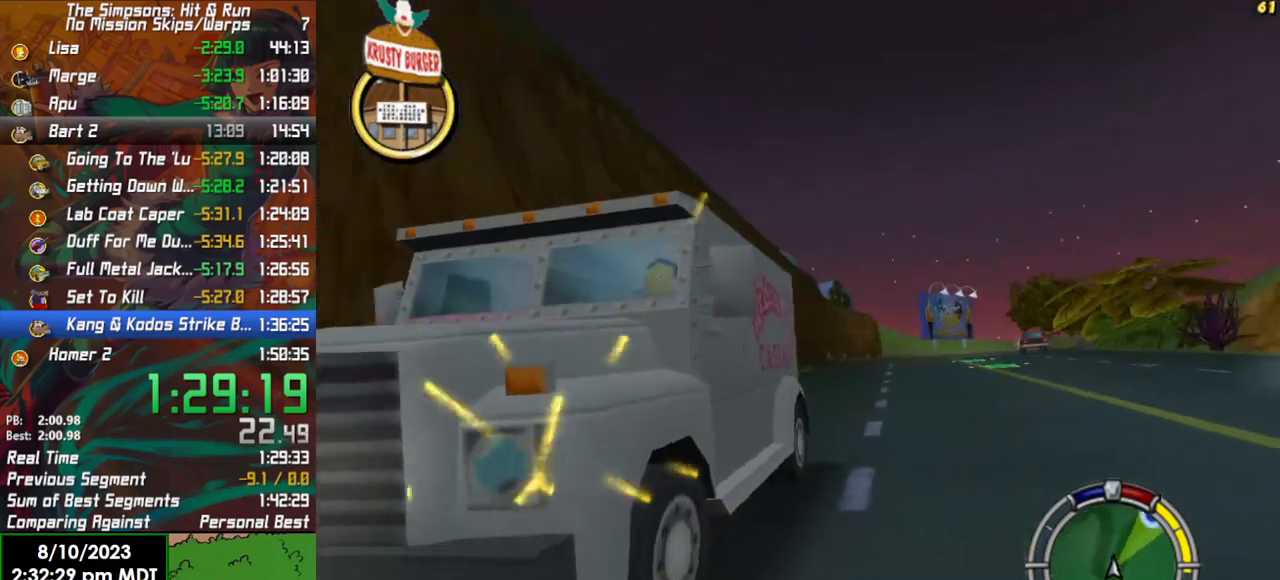
{"buttons": ["L2"], "left_stick": "left", "right_stick": "center", "events": [[183, "R2", "up"], [300, "L2", "down"], [350, "left_stick", "left"]]}
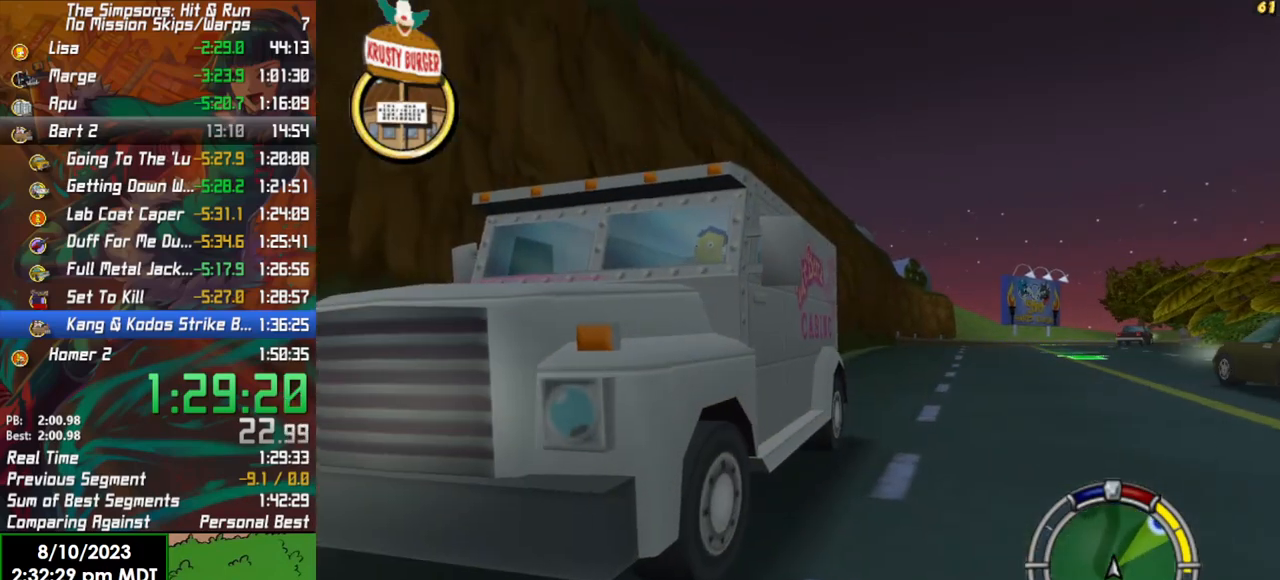
{"buttons": ["R2"], "left_stick": "right", "right_stick": "center", "events": [[50, "X", "down"], [83, "R2", "down"], [150, "L2", "up"], [167, "left_stick", "center"], [200, "X", "up"], [217, "left_stick", "right"]]}
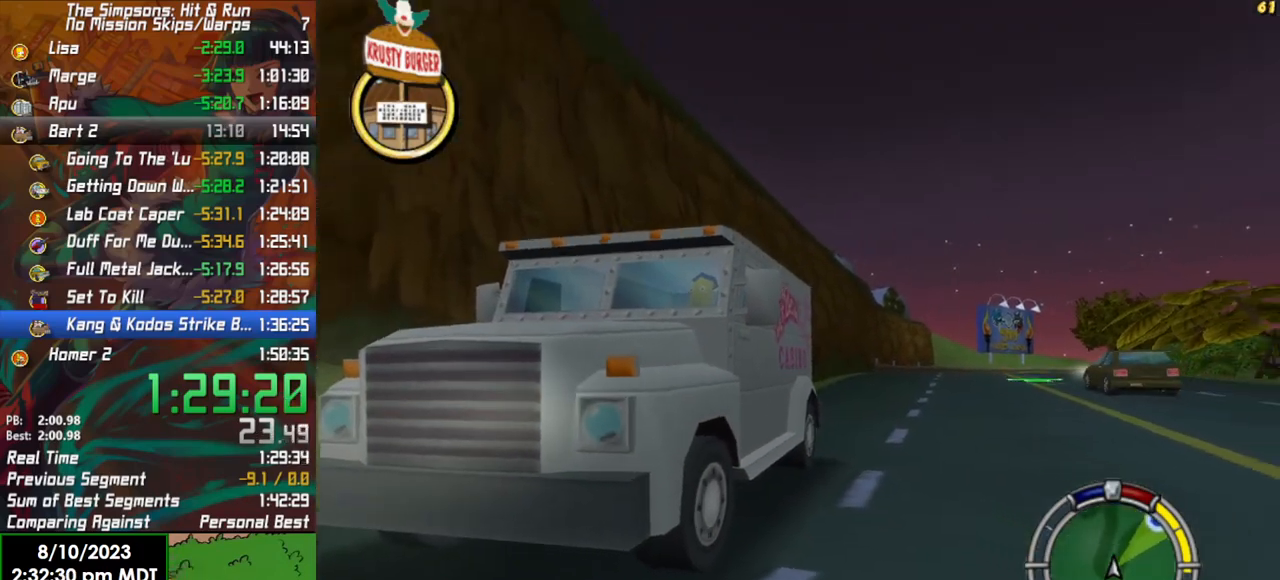
{"buttons": ["R2"], "left_stick": "center", "right_stick": "center", "events": [[250, "left_stick", "center"]]}
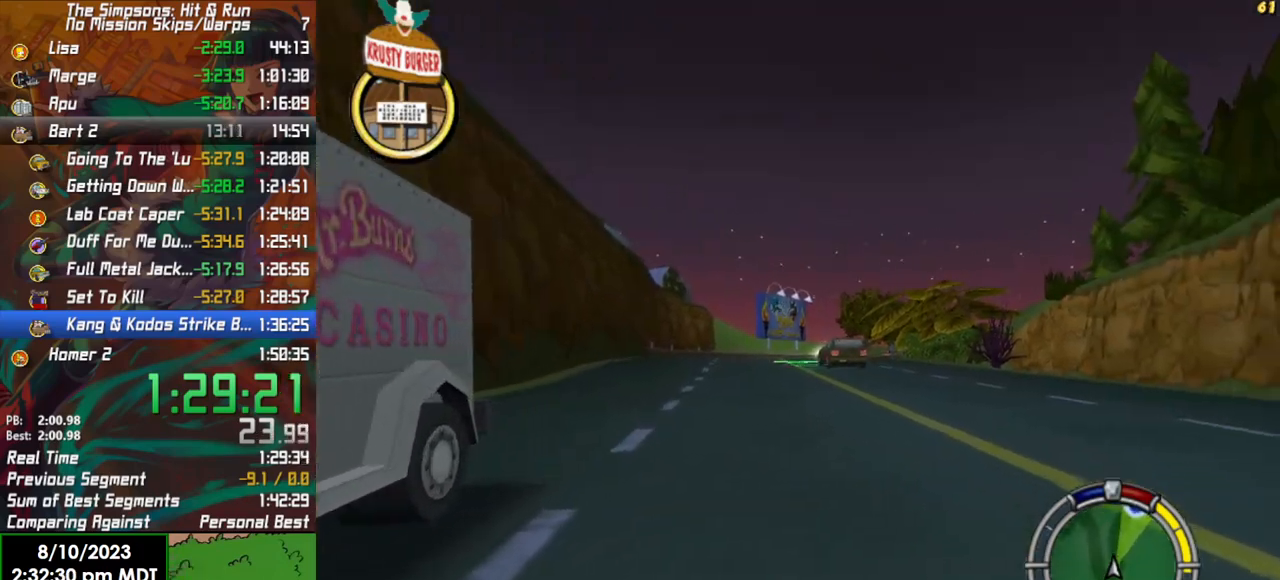
{"buttons": ["R2"], "left_stick": "center", "right_stick": "center", "events": [[217, "left_stick", "left"], [333, "left_stick", "center"]]}
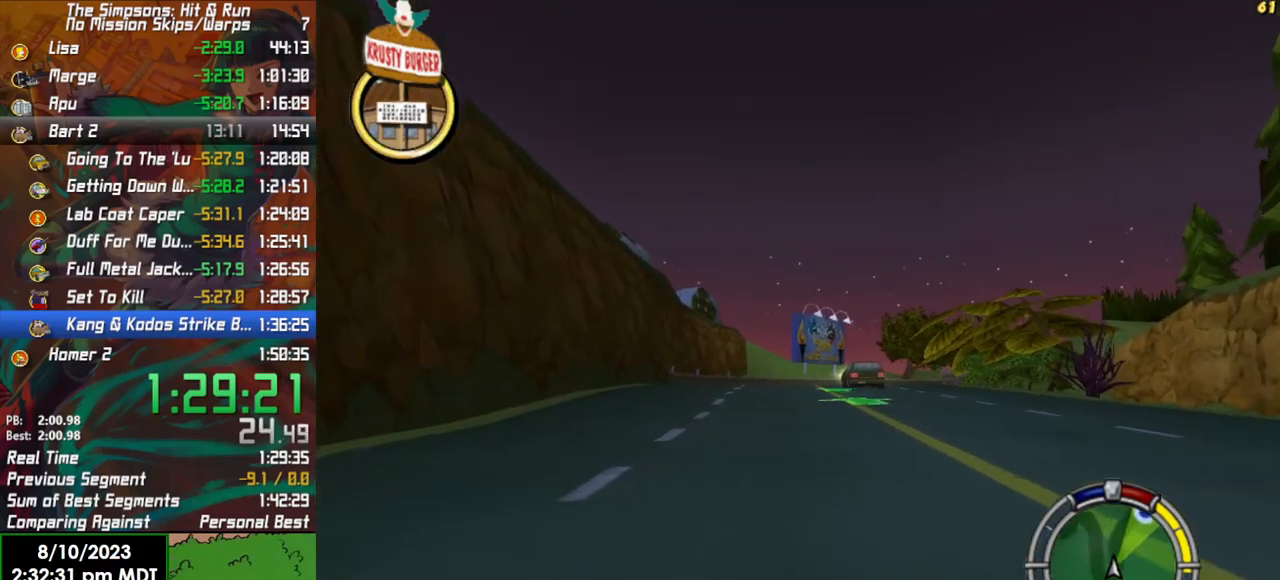
{"buttons": ["R2"], "left_stick": "left", "right_stick": "down", "events": [[150, "left_stick", "right"], [283, "left_stick", "center"], [500, "left_stick", "left"], [500, "right_stick", "down"]]}
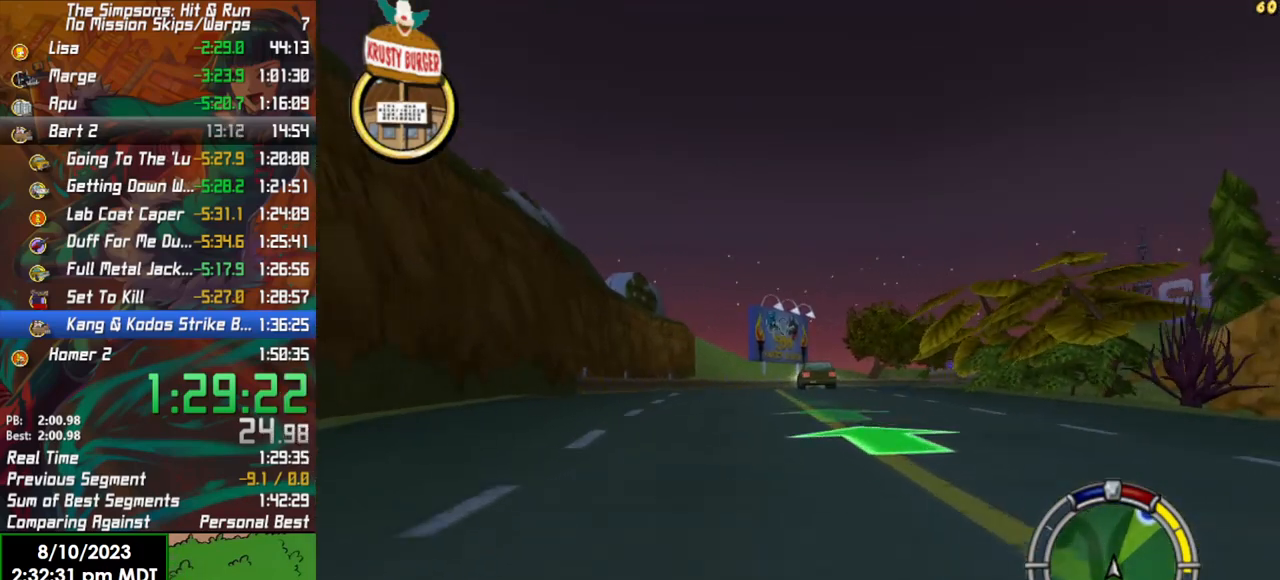
{"buttons": ["R2"], "left_stick": "center", "right_stick": "center", "events": [[17, "left_stick", "center"], [283, "right_stick", "center"]]}
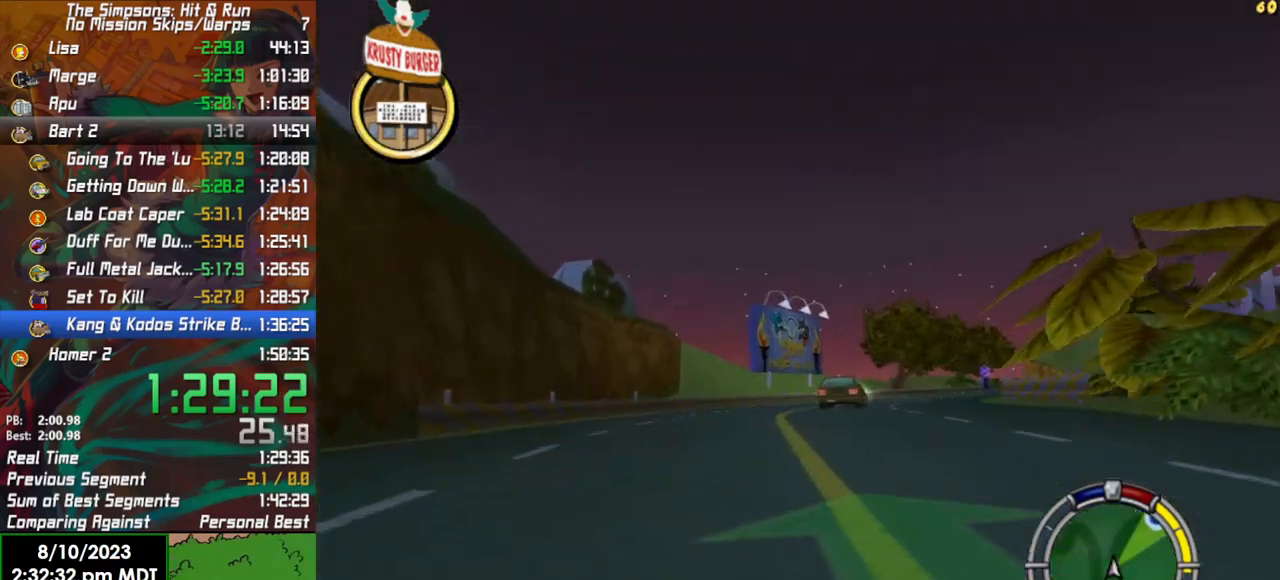
{"buttons": ["R2"], "left_stick": "center", "right_stick": "center", "events": [[100, "left_stick", "right"], [500, "left_stick", "center"]]}
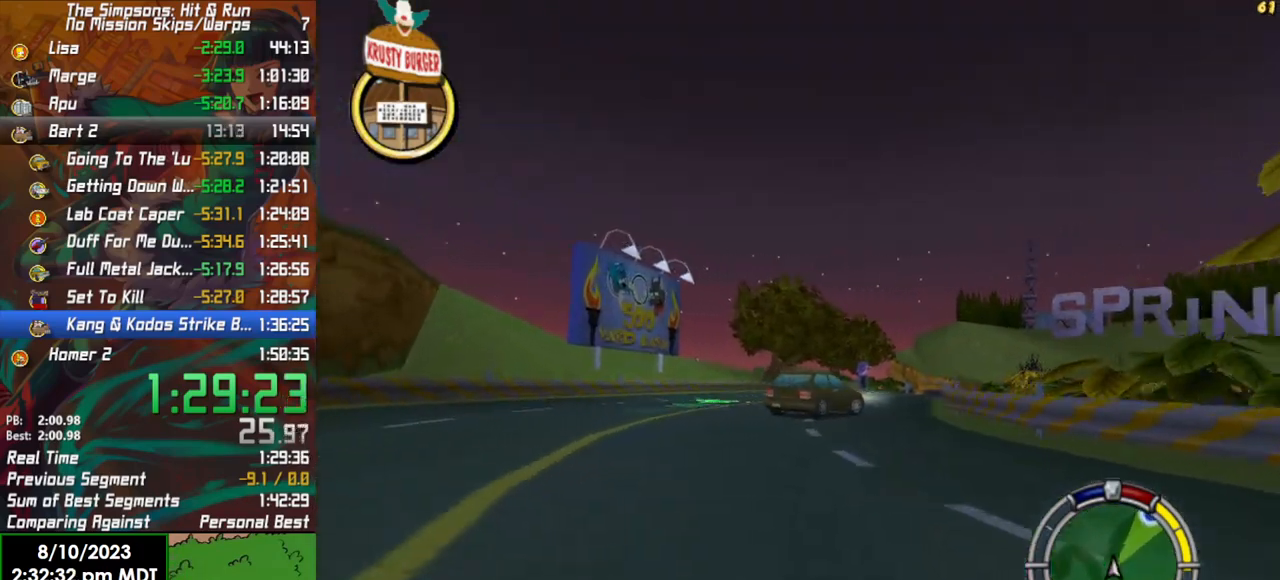
{"buttons": ["R2"], "left_stick": "right", "right_stick": "center", "events": [[83, "left_stick", "left"], [333, "left_stick", "center"], [417, "left_stick", "right"]]}
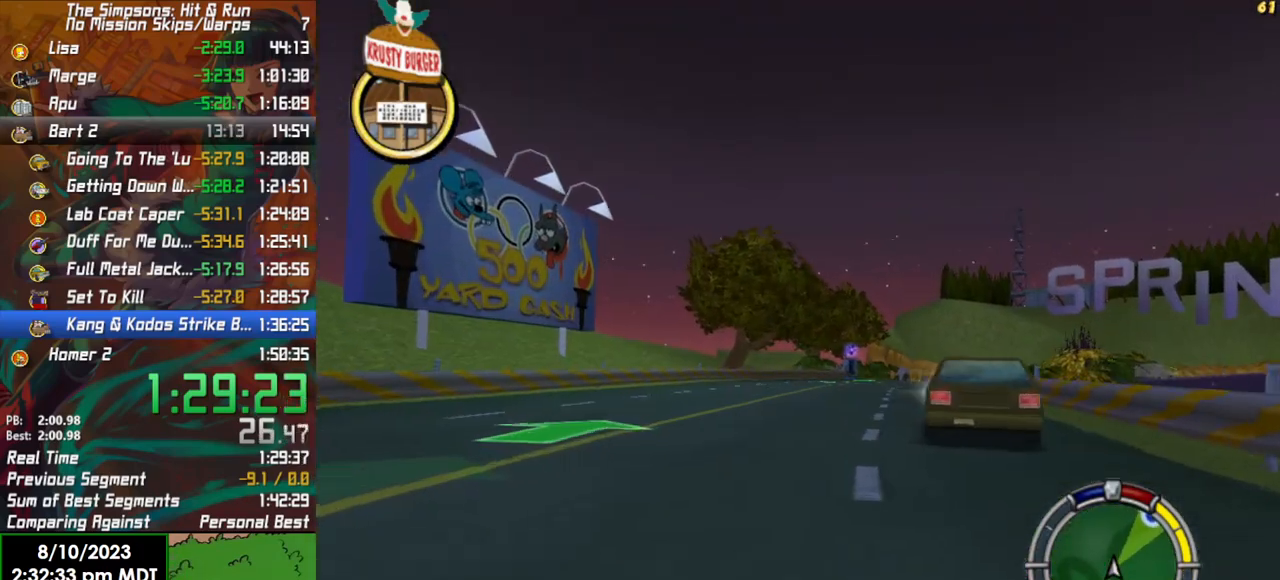
{"buttons": ["R2"], "left_stick": "right", "right_stick": "center", "events": [[300, "left_stick", "center"], [450, "left_stick", "right"]]}
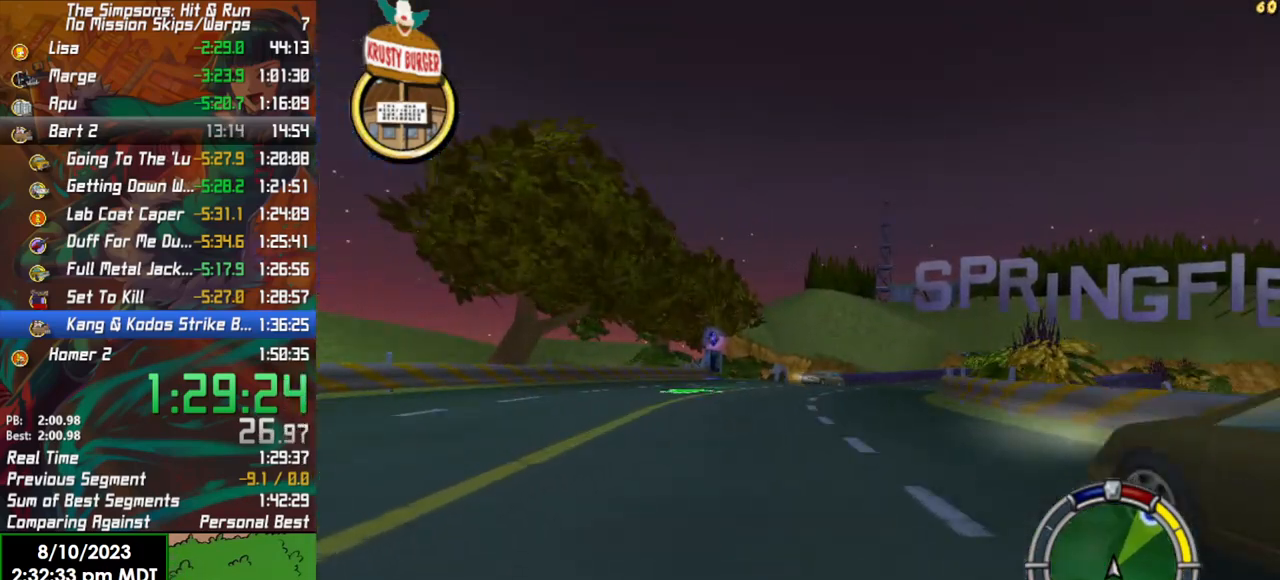
{"buttons": ["R2"], "left_stick": "center", "right_stick": "center", "events": [[217, "left_stick", "center"]]}
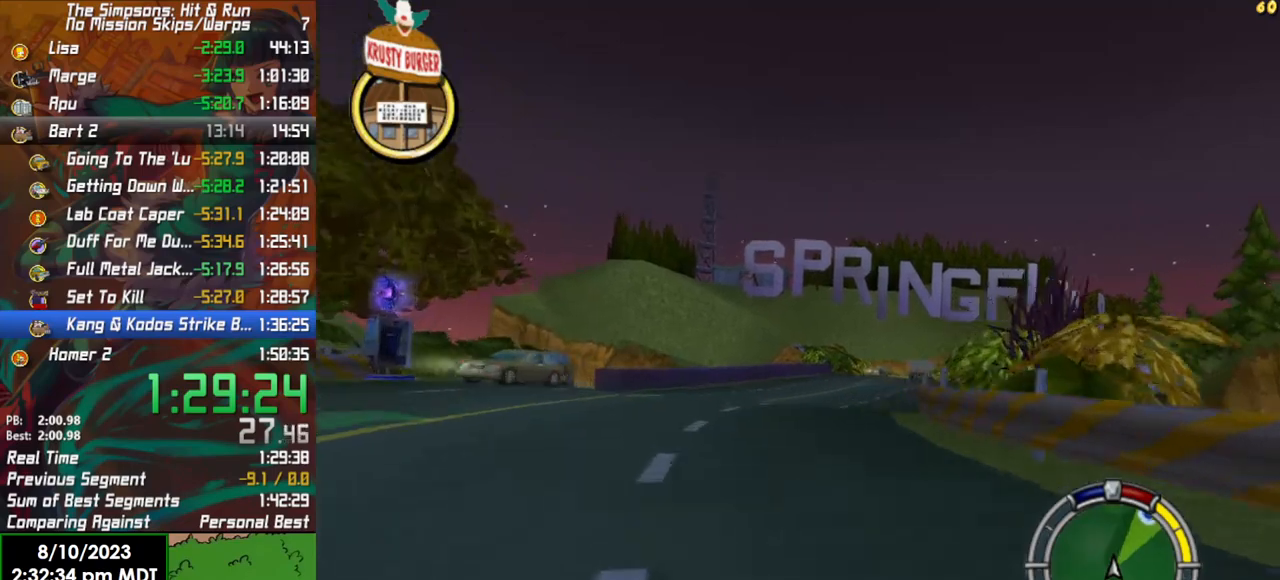
{"buttons": ["R2"], "left_stick": "right", "right_stick": "center", "events": [[83, "left_stick", "right"], [267, "left_stick", "center"], [450, "left_stick", "right"]]}